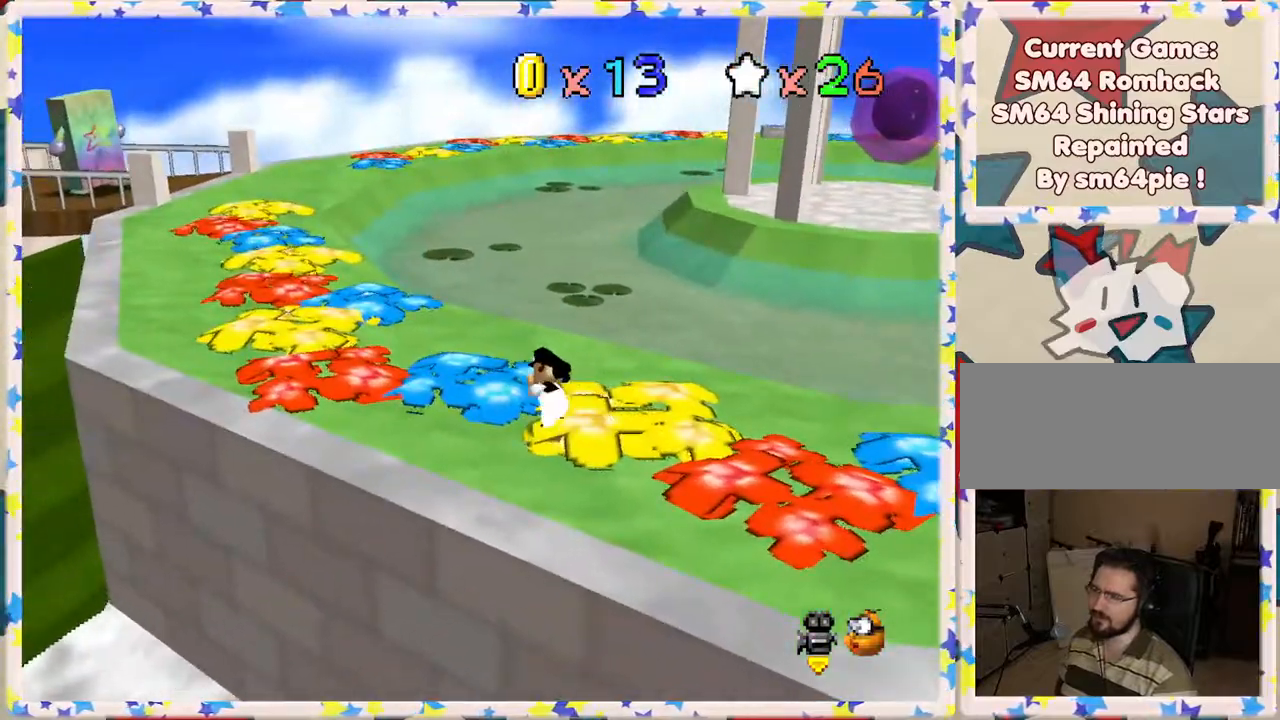
Gameplay with a controller (Nintendo layout); each line is a JSON object with the inputs held at the frame after it. "events" lists button and stick changes between this image and that frame as [ms after this image, input, new state], when the widget could be followed in between. Not read: L3 R3.
{"buttons": [], "left_stick": "up-right", "events": [[33, "C_LEFT", "down"], [150, "left_stick", "up-right"], [167, "C_LEFT", "up"], [283, "C_LEFT", "down"], [367, "C_LEFT", "up"]]}
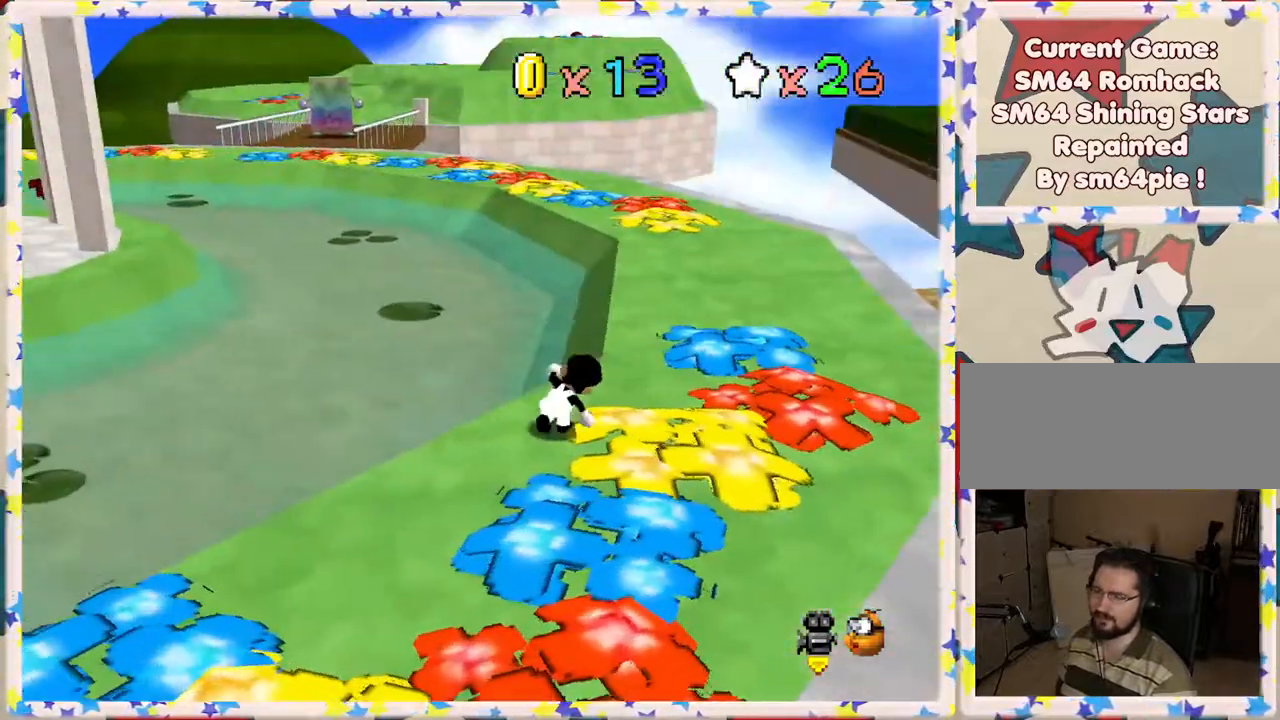
{"buttons": [], "left_stick": "up", "events": [[267, "left_stick", "up"]]}
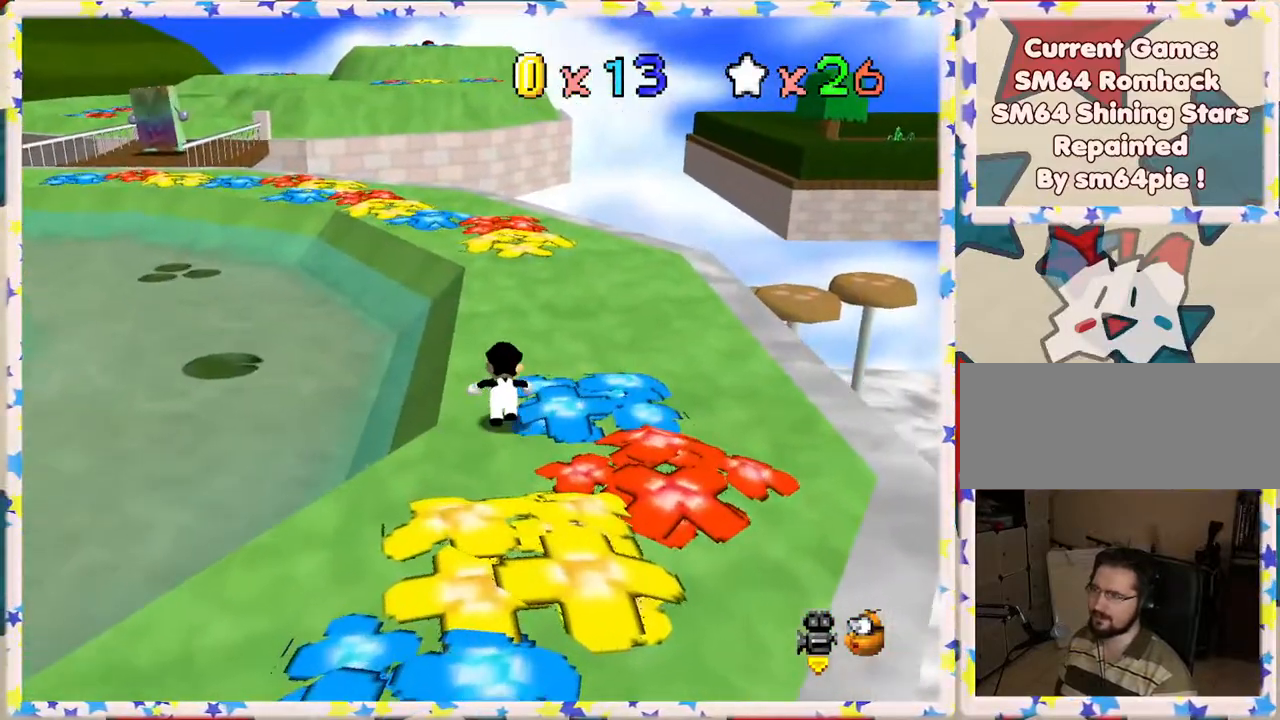
{"buttons": [], "left_stick": "up", "events": [[50, "A", "down"], [67, "Z", "down"], [183, "A", "up"], [317, "Z", "up"]]}
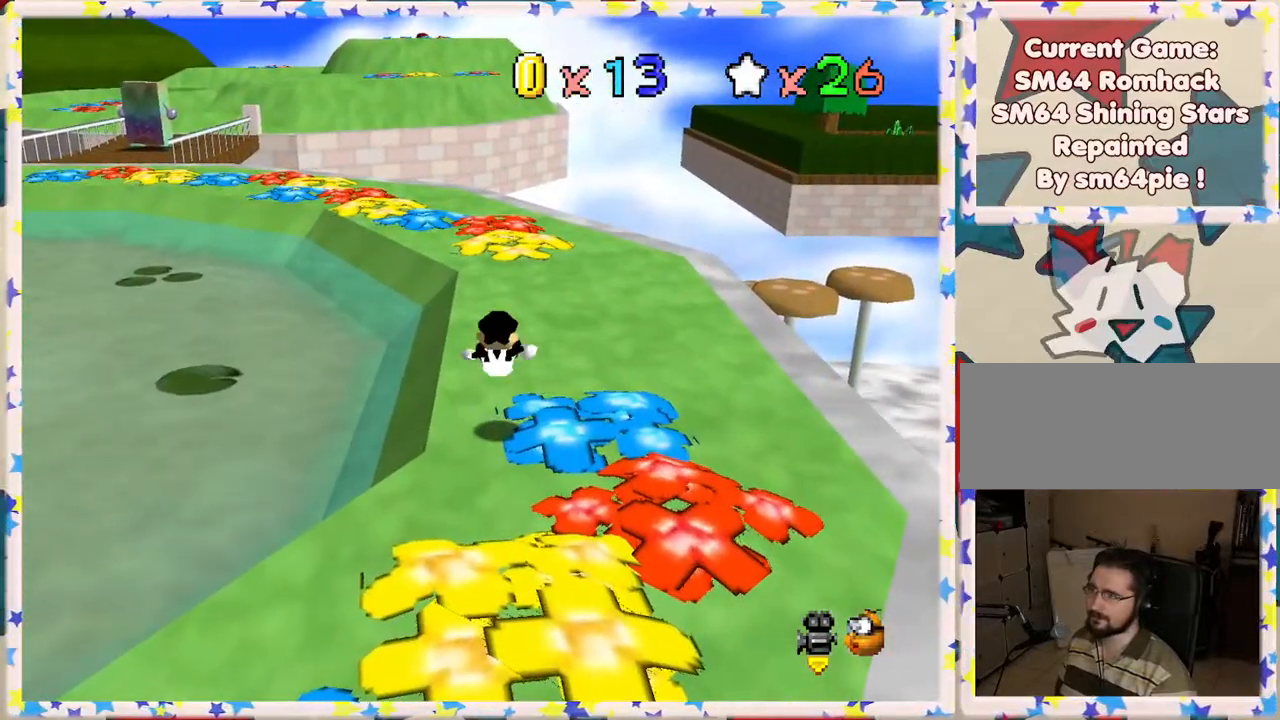
{"buttons": [], "left_stick": "up-right", "events": [[67, "left_stick", "up-right"]]}
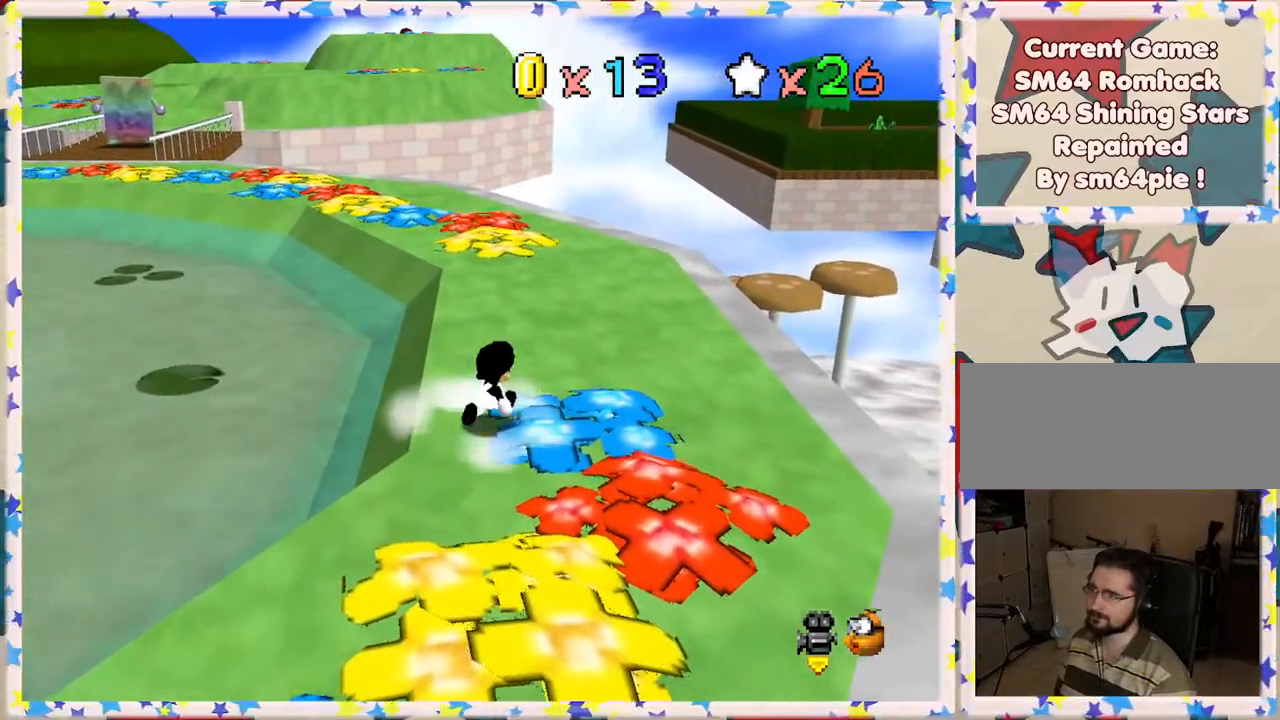
{"buttons": [], "left_stick": "up-right", "events": [[50, "C_RIGHT", "down"], [150, "C_RIGHT", "up"]]}
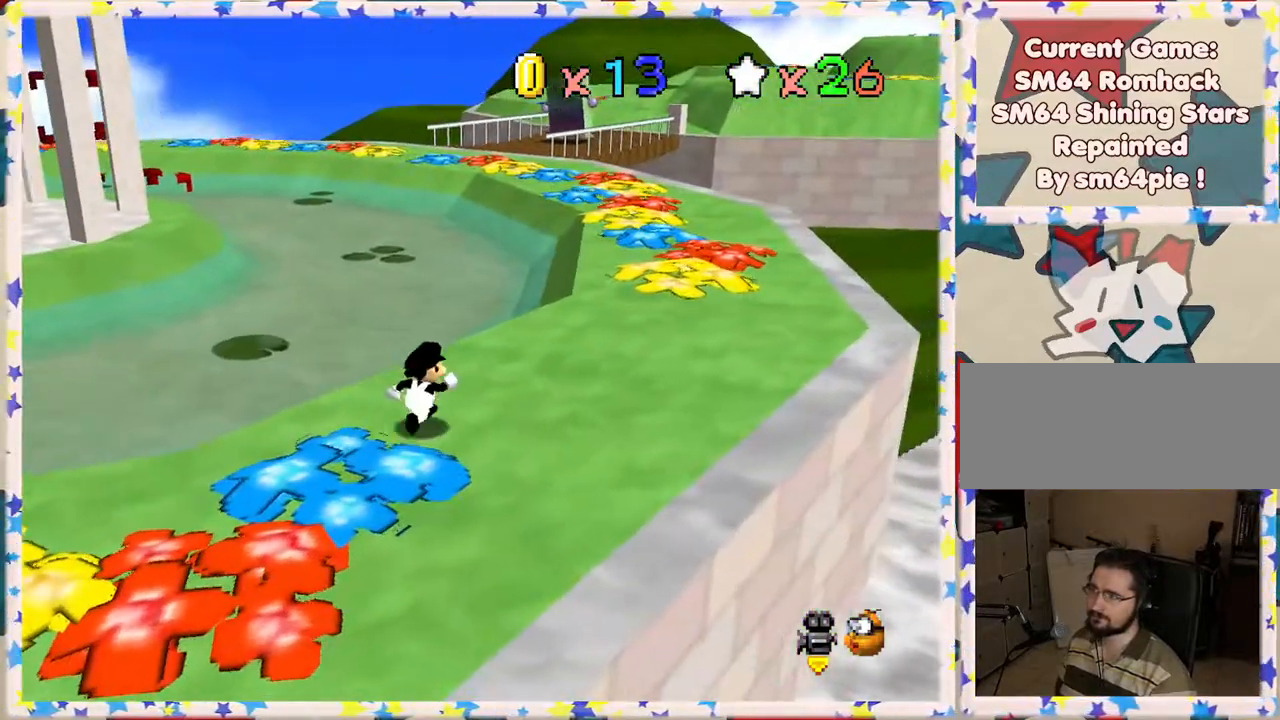
{"buttons": ["Z"], "left_stick": "up-right", "events": [[183, "Z", "down"], [233, "A", "down"], [483, "A", "up"]]}
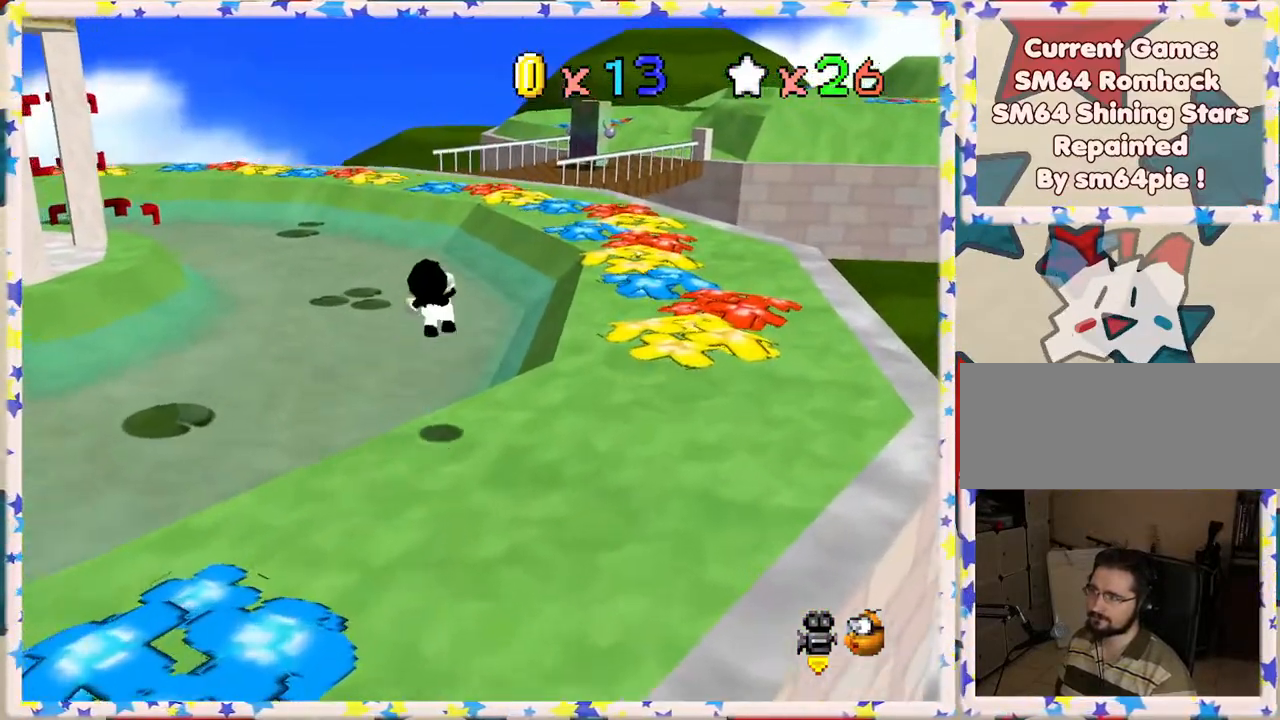
{"buttons": [], "left_stick": "up-right", "events": [[183, "Z", "up"]]}
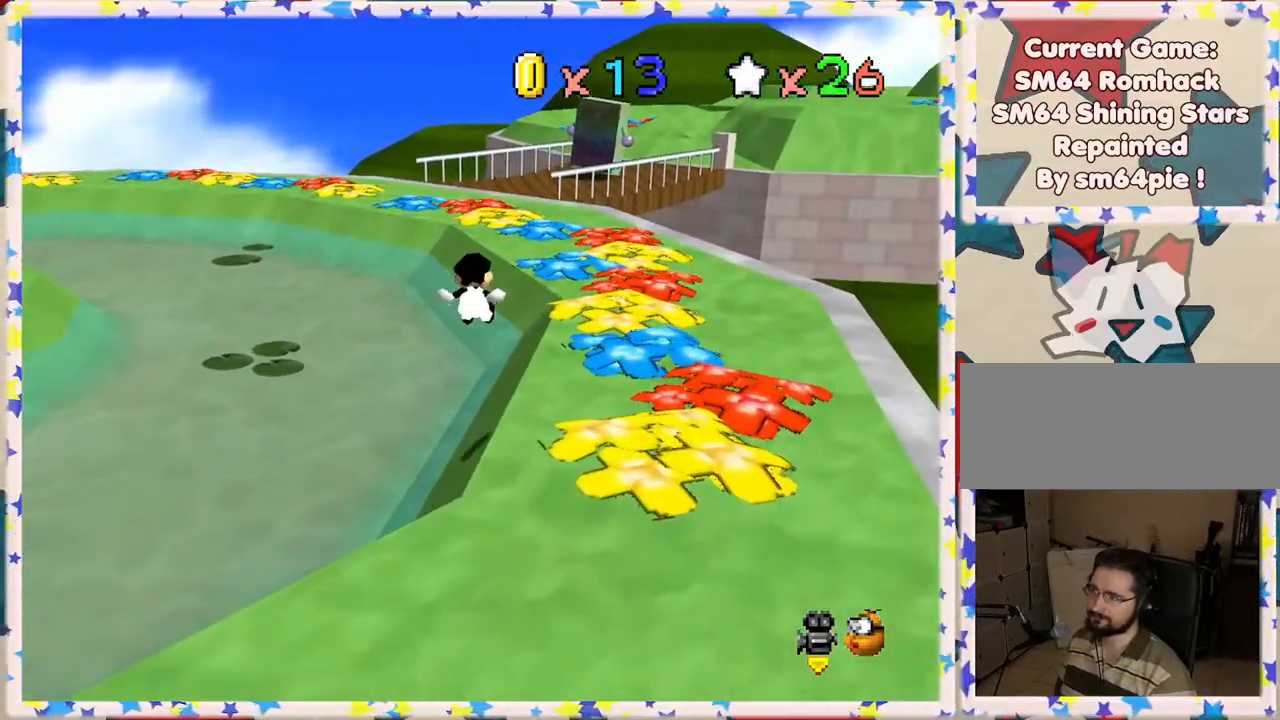
{"buttons": [], "left_stick": "up", "events": [[433, "left_stick", "up"]]}
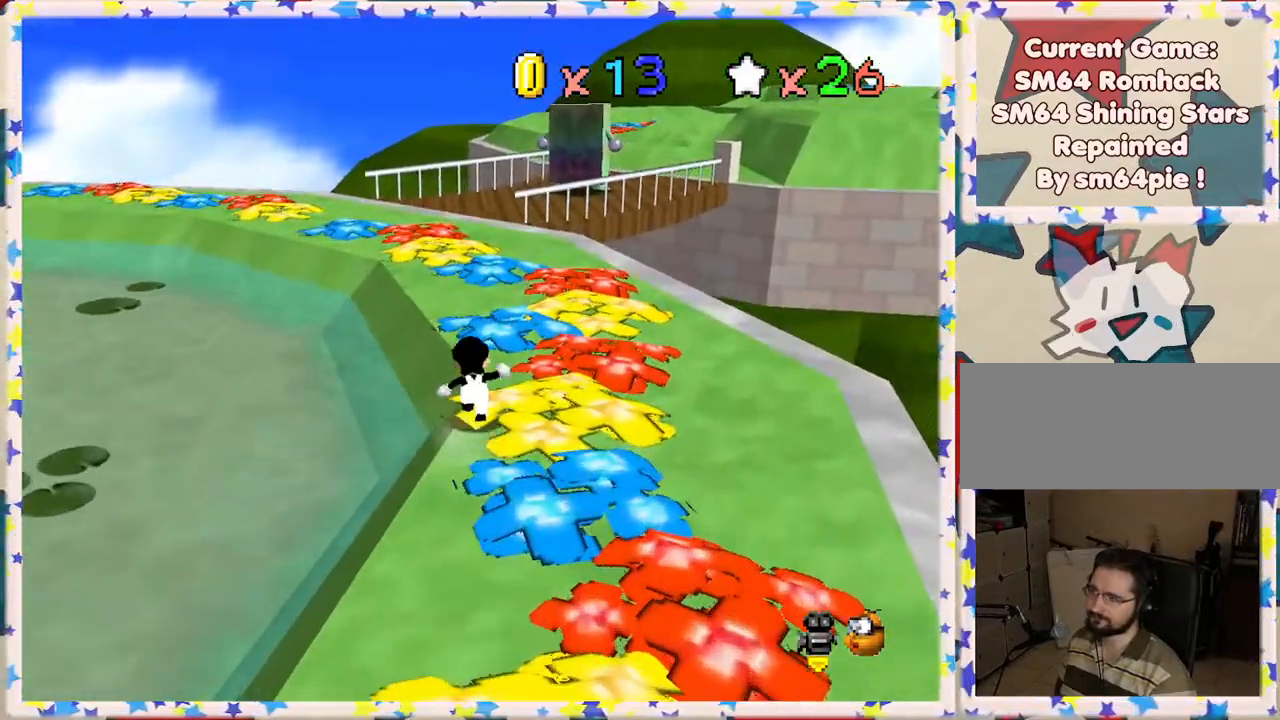
{"buttons": ["Z"], "left_stick": "up-left", "events": [[67, "Z", "down"], [100, "A", "down"], [217, "left_stick", "up-right"], [233, "A", "up"], [500, "left_stick", "up-left"]]}
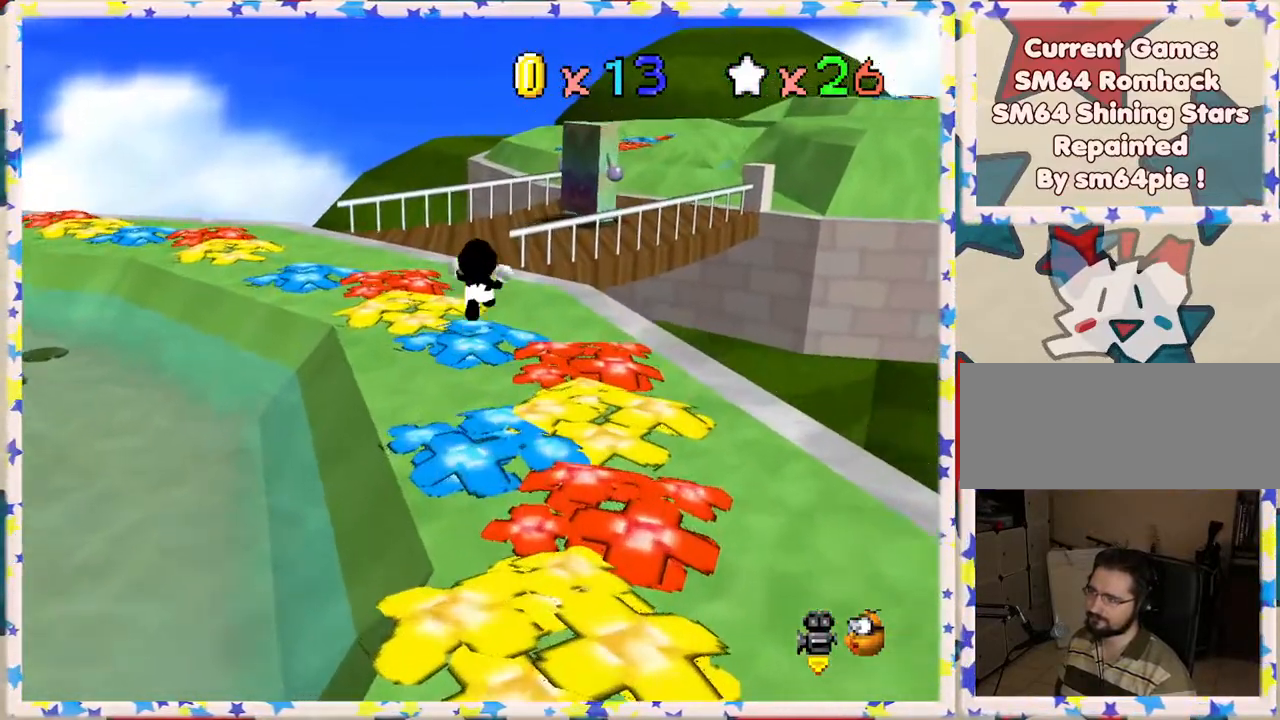
{"buttons": [], "left_stick": "left", "events": [[183, "left_stick", "left"], [217, "C_LEFT", "down"], [283, "Z", "up"], [383, "C_LEFT", "up"]]}
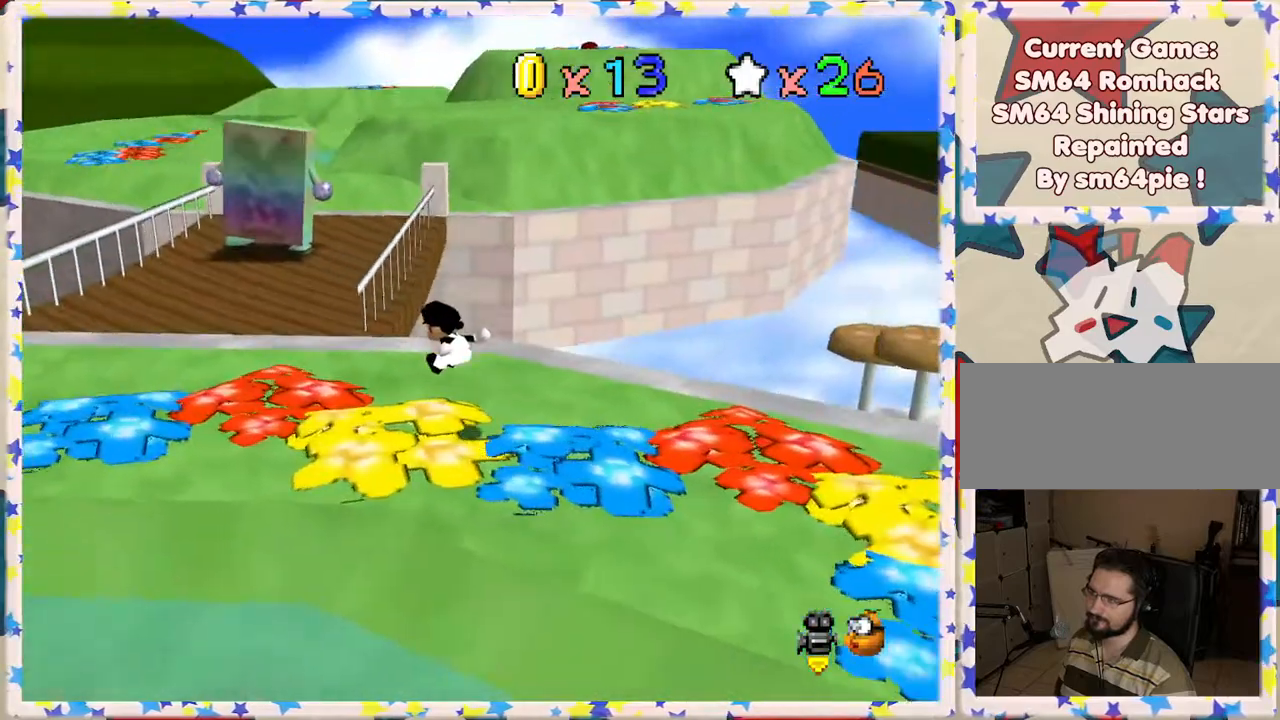
{"buttons": [], "left_stick": "up", "events": [[383, "left_stick", "up"]]}
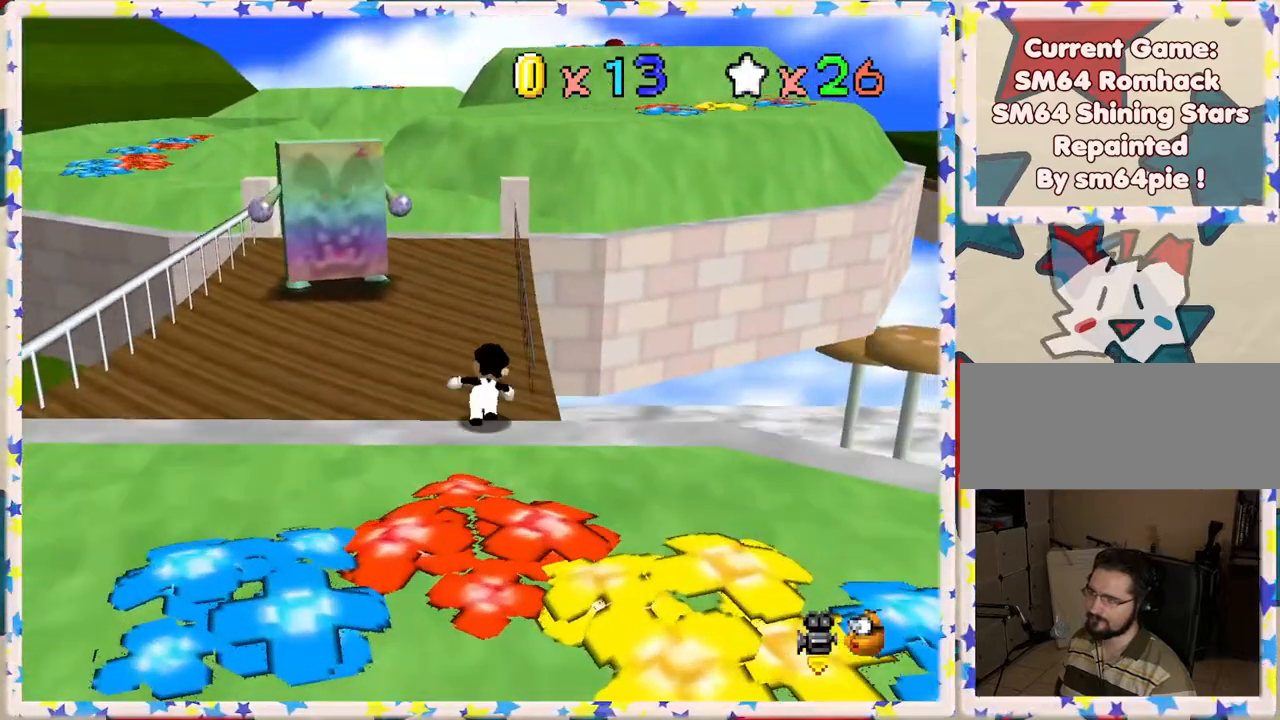
{"buttons": ["Z"], "left_stick": "up-left", "events": [[50, "Z", "down"], [83, "A", "down"], [217, "left_stick", "up-left"], [317, "A", "up"]]}
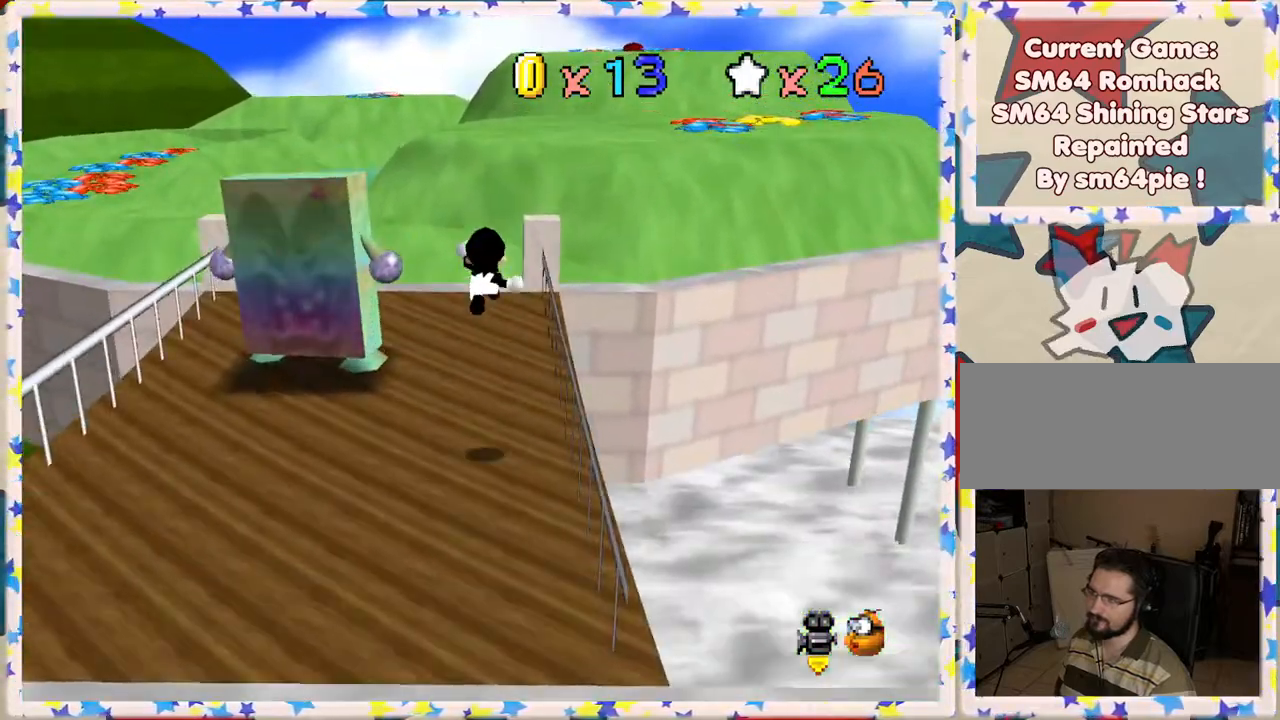
{"buttons": [], "left_stick": "up", "events": [[17, "left_stick", "up"], [400, "Z", "up"]]}
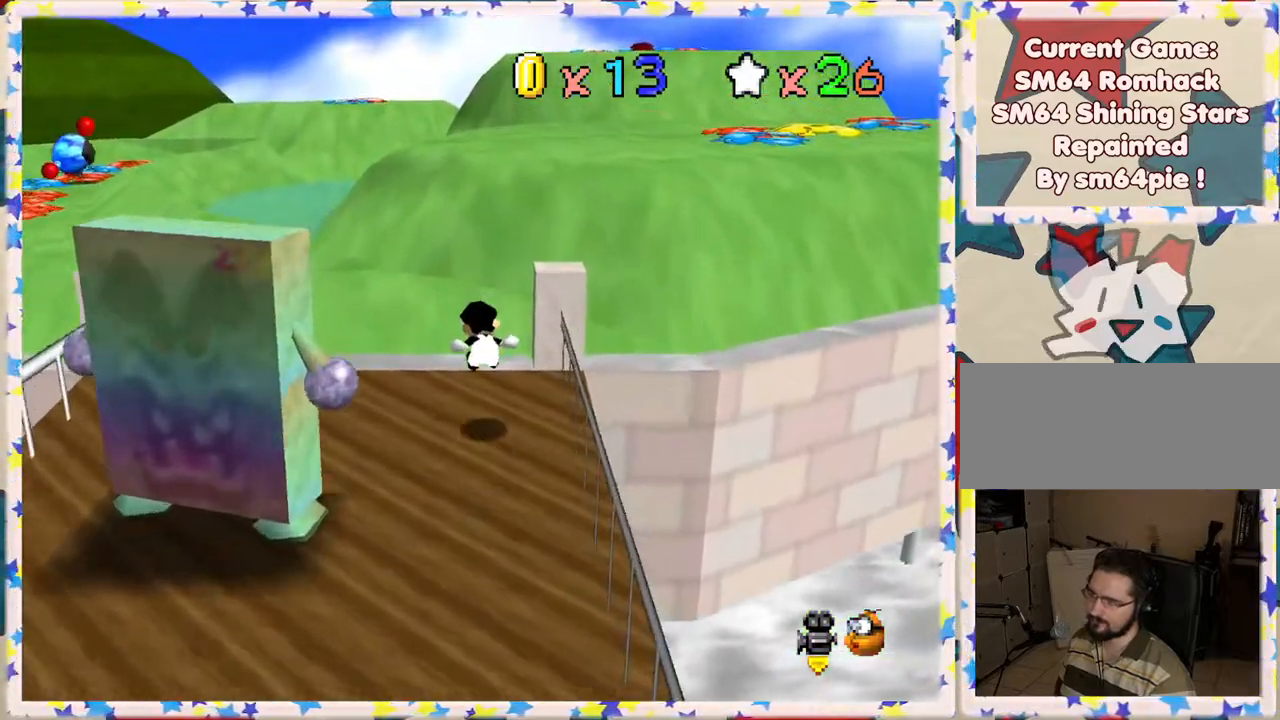
{"buttons": ["A"], "left_stick": "up-right", "events": [[317, "left_stick", "up-right"], [433, "A", "down"]]}
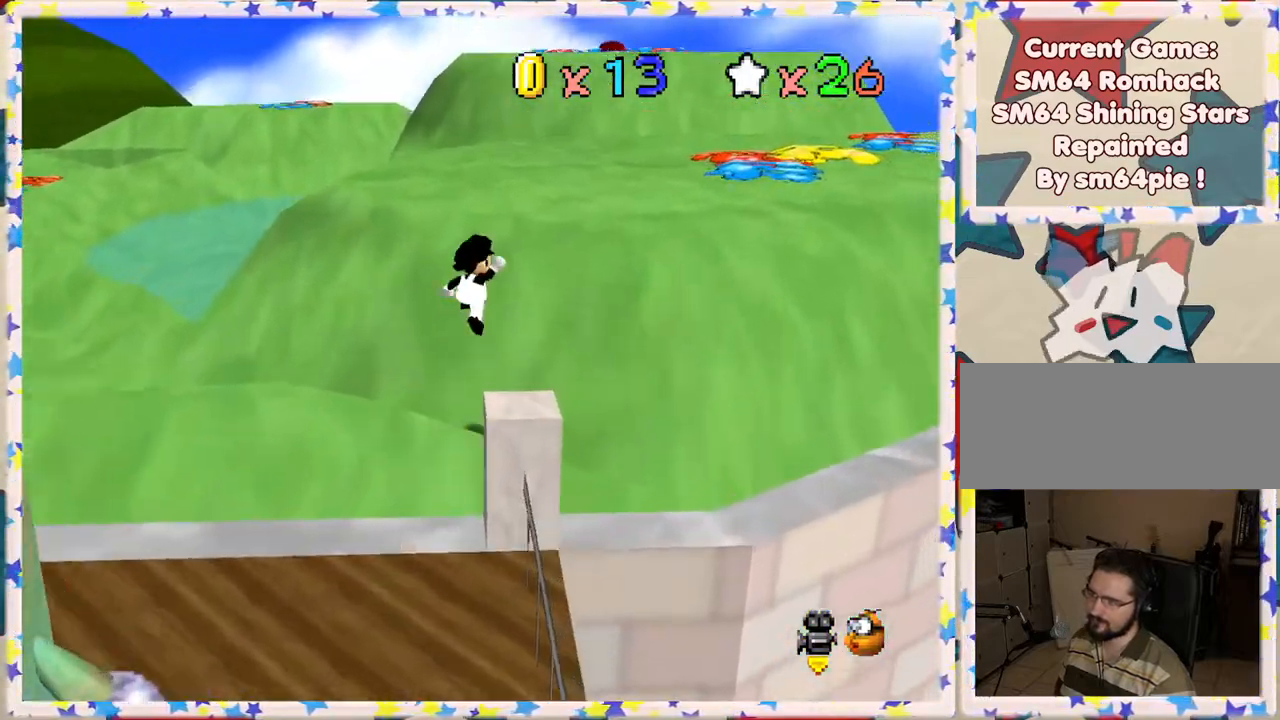
{"buttons": [], "left_stick": "up-right", "events": [[133, "A", "up"]]}
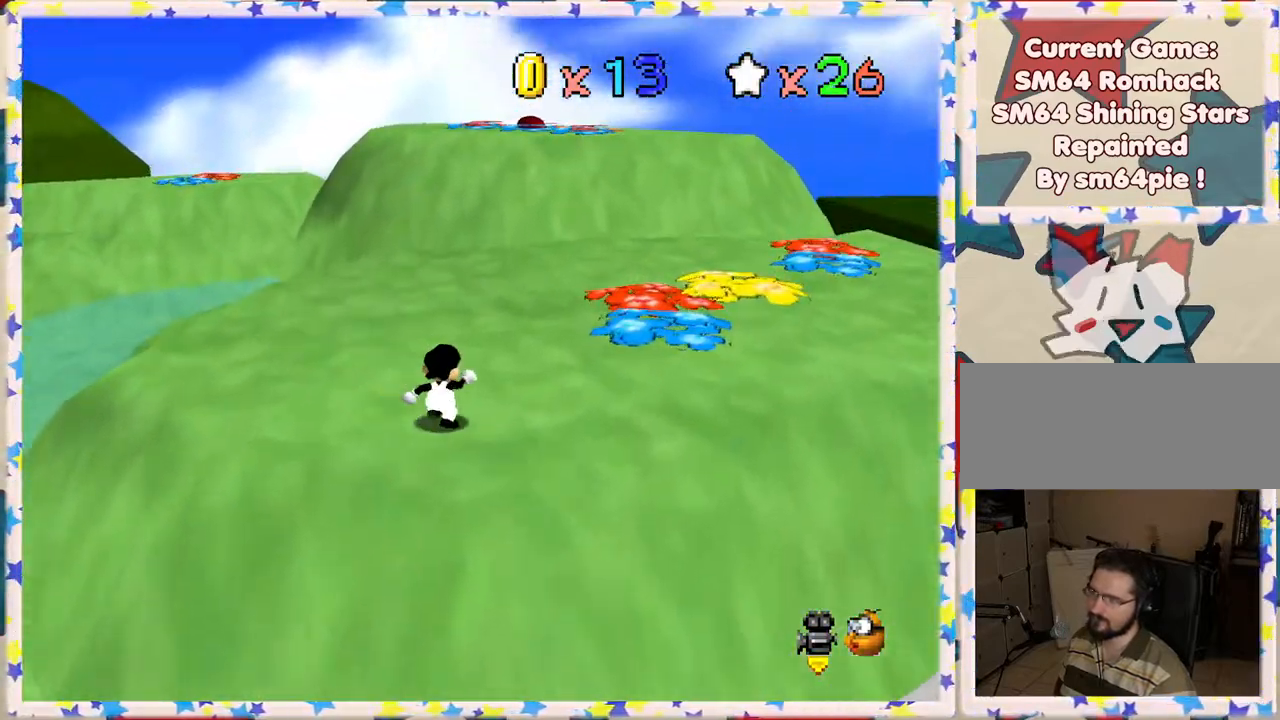
{"buttons": [], "left_stick": "up-right", "events": []}
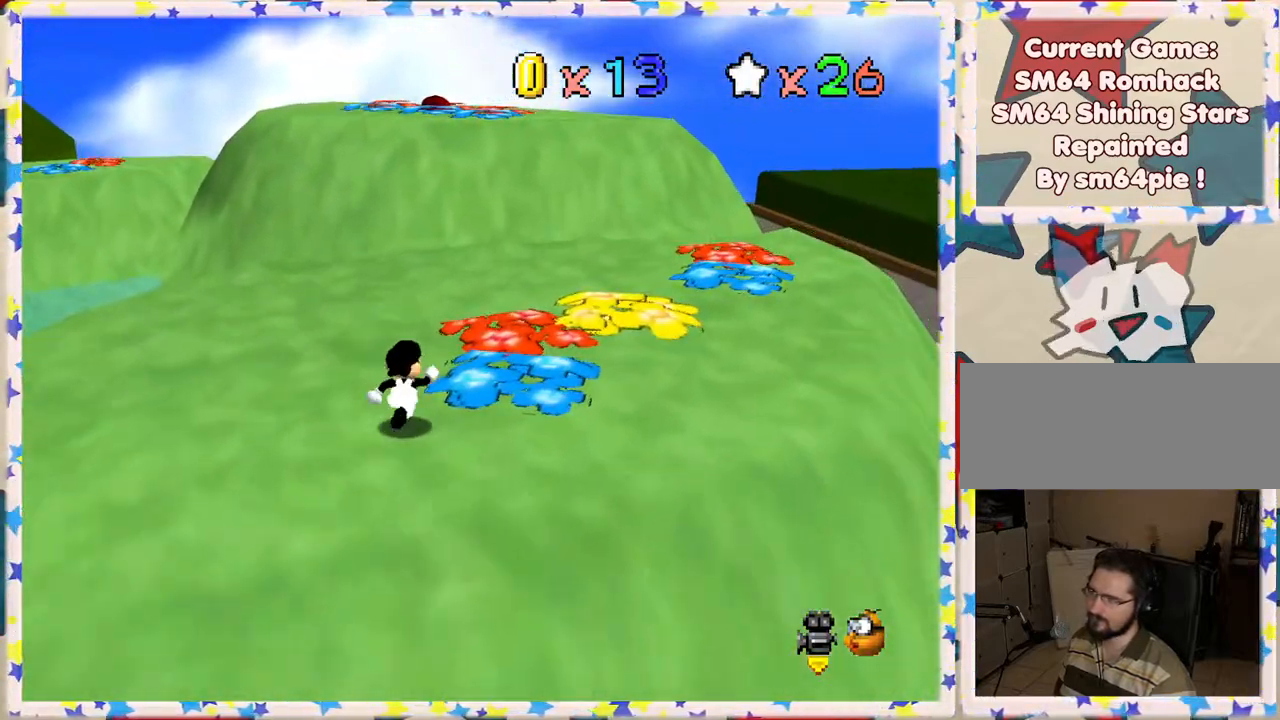
{"buttons": [], "left_stick": "up-right", "events": [[33, "left_stick", "up"], [300, "left_stick", "up-right"]]}
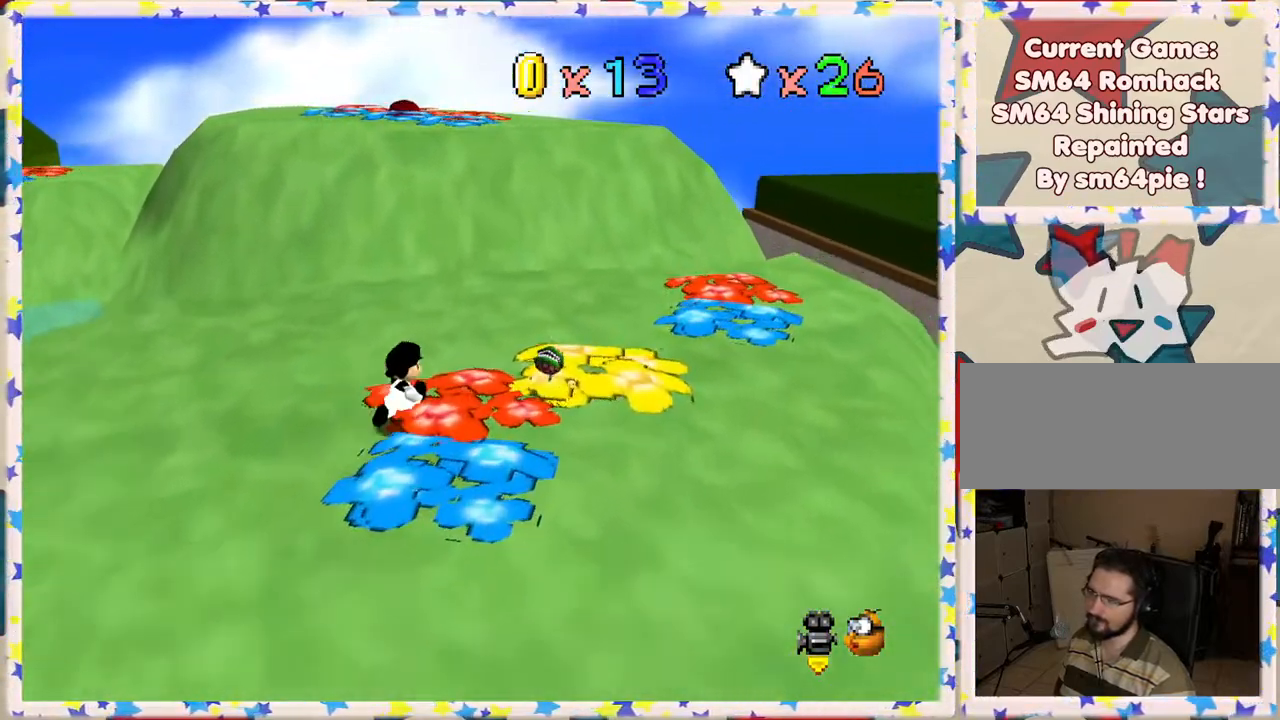
{"buttons": [], "left_stick": "up", "events": [[83, "left_stick", "up"], [283, "left_stick", "up-right"], [433, "left_stick", "up"]]}
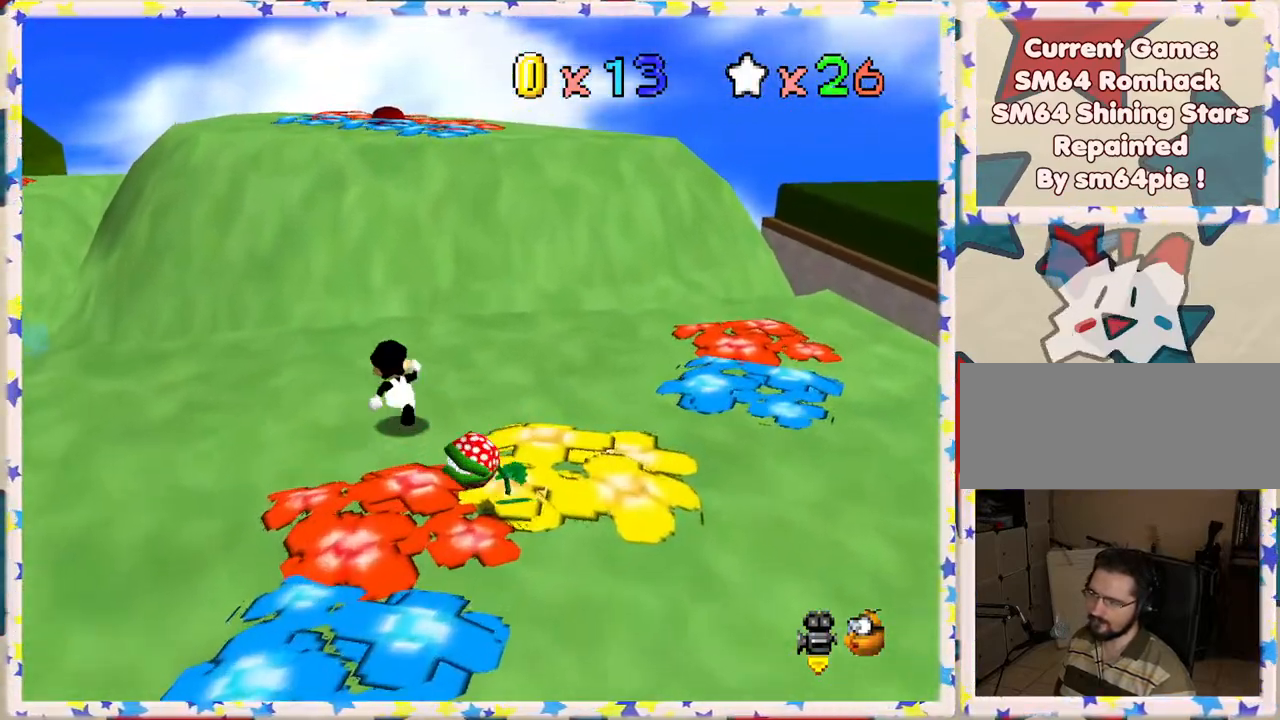
{"buttons": ["A", "Z"], "left_stick": "up", "events": [[333, "Z", "down"], [400, "A", "down"]]}
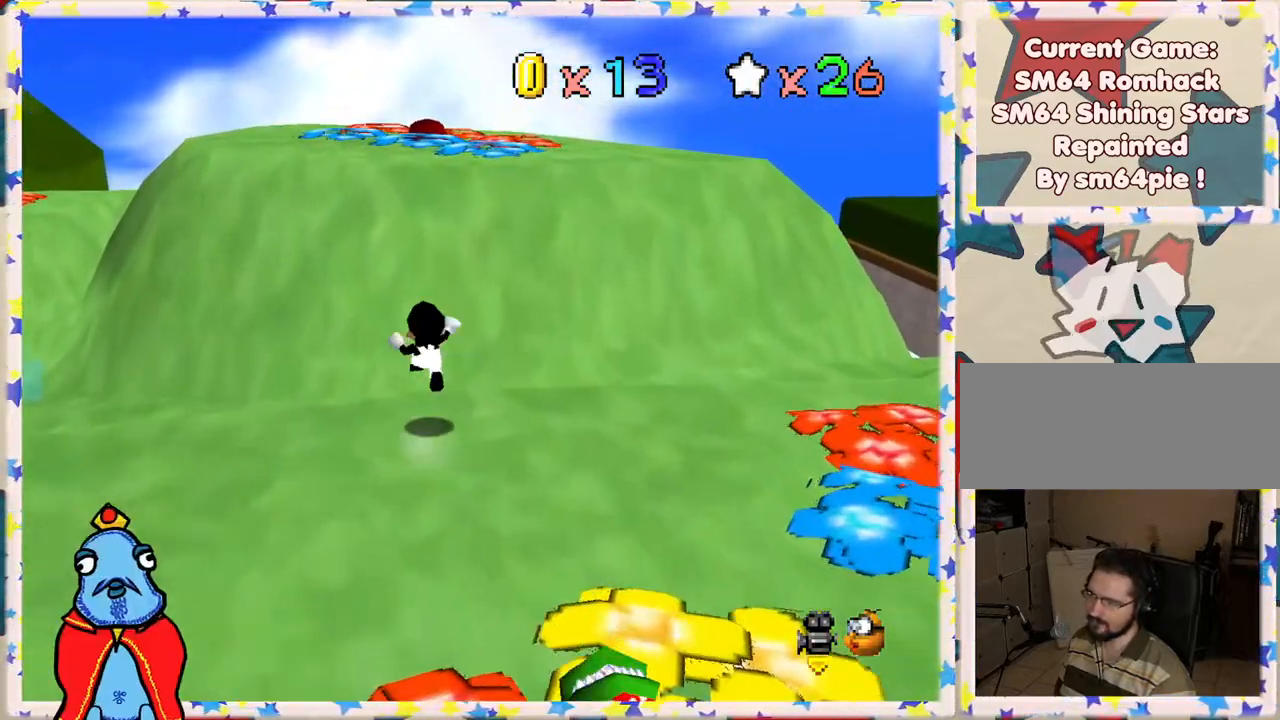
{"buttons": ["A", "Z"], "left_stick": "up", "events": []}
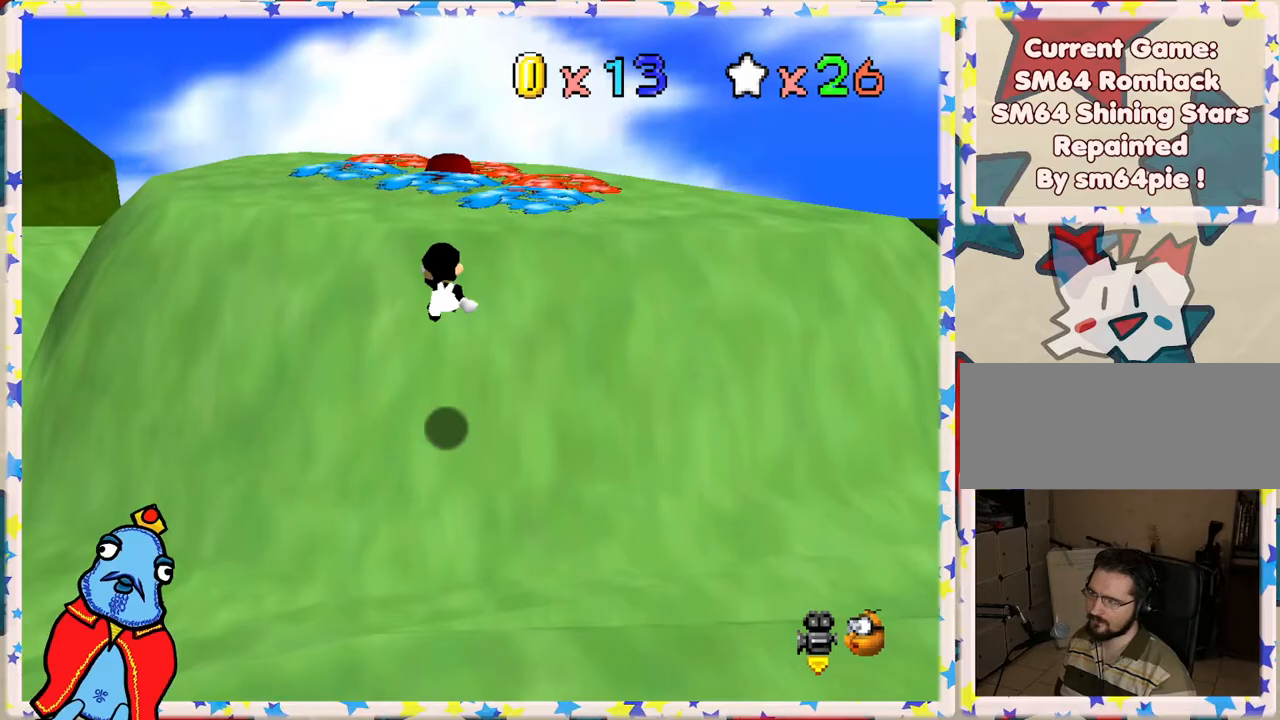
{"buttons": [], "left_stick": "up", "events": [[67, "Z", "up"], [117, "A", "up"]]}
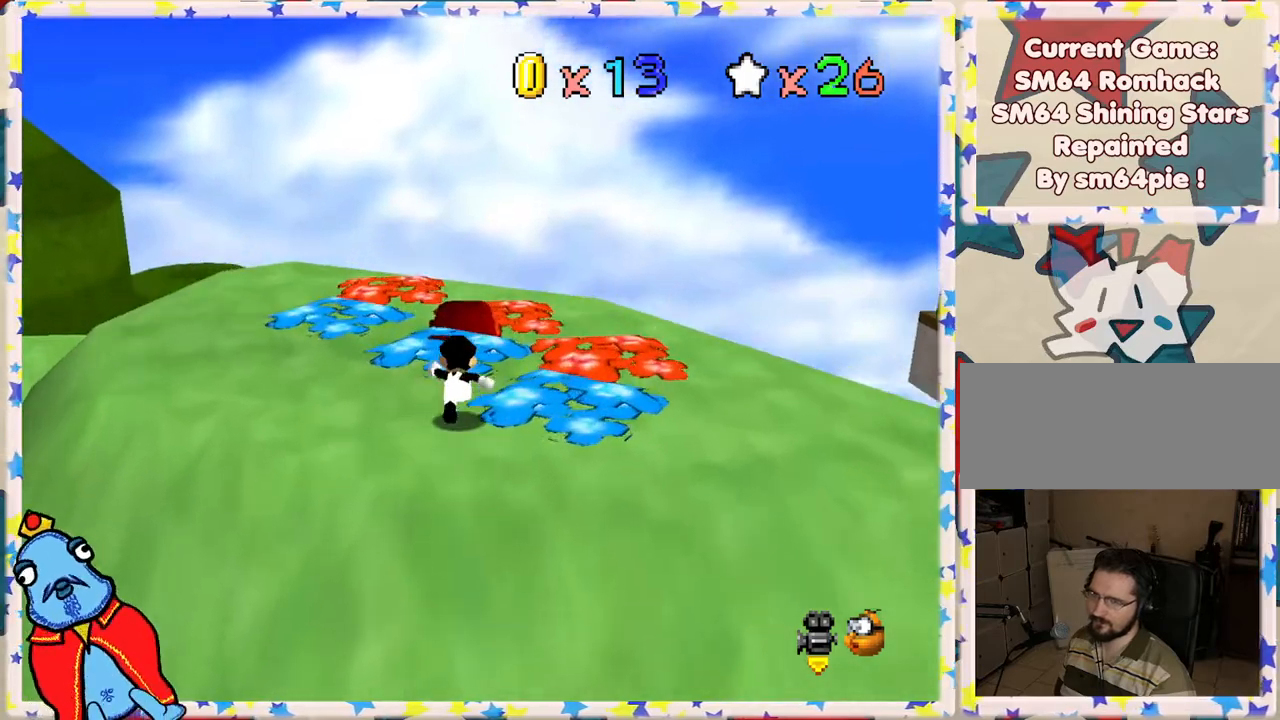
{"buttons": [], "left_stick": "down", "events": [[167, "A", "down"], [300, "A", "up"], [400, "left_stick", "down"]]}
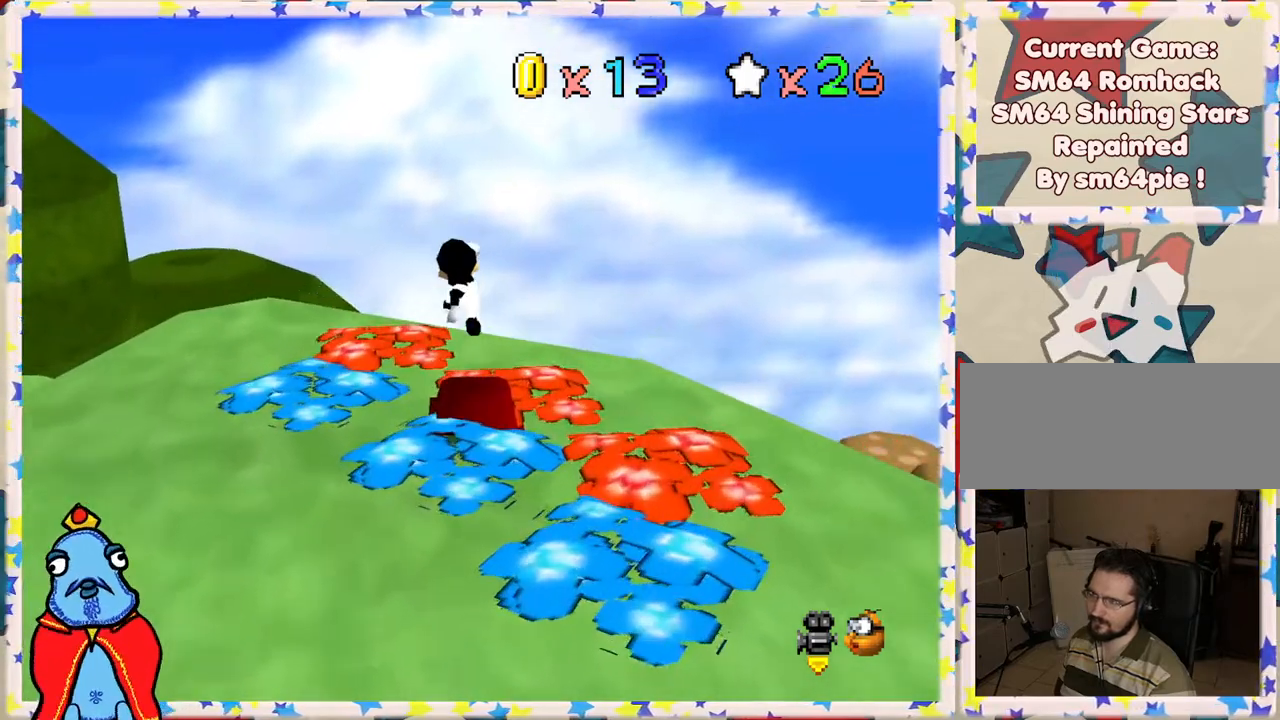
{"buttons": [], "left_stick": "left", "events": [[150, "C_RIGHT", "down"], [250, "C_RIGHT", "up"], [333, "C_RIGHT", "down"], [467, "C_RIGHT", "up"], [483, "left_stick", "left"]]}
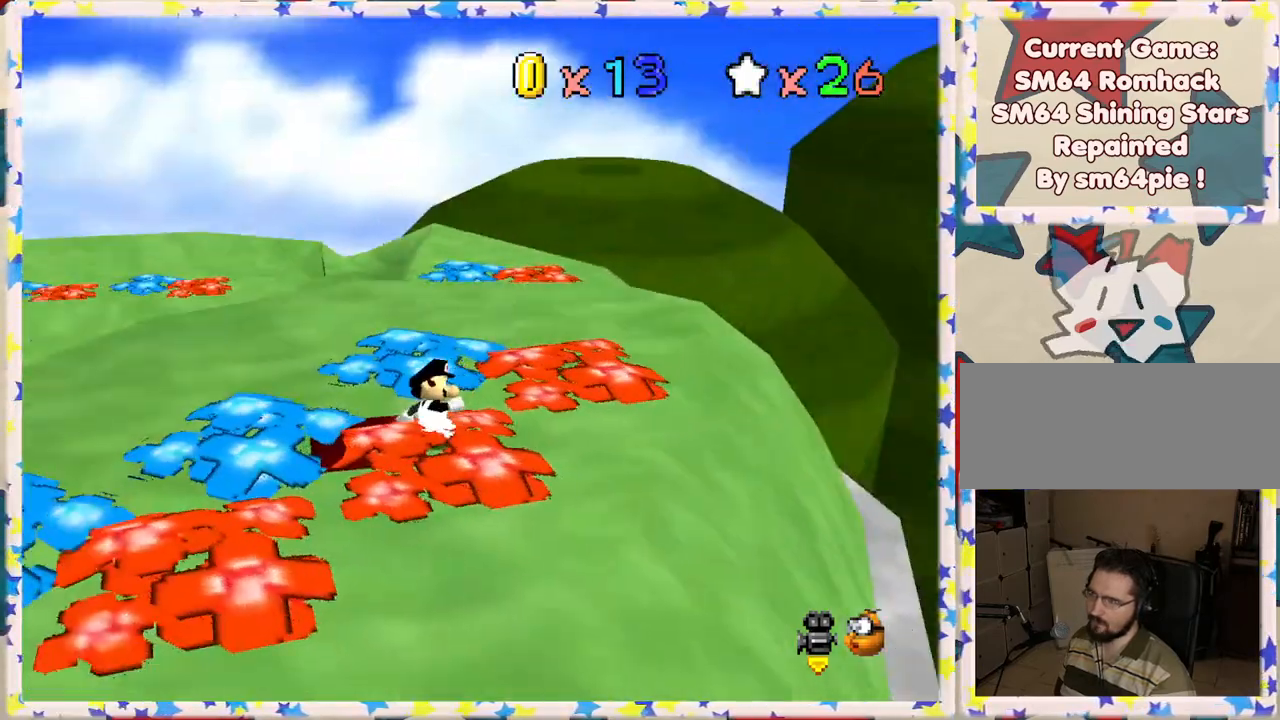
{"buttons": [], "left_stick": "up", "events": [[117, "C_RIGHT", "down"], [217, "C_RIGHT", "up"], [250, "left_stick", "up-left"], [367, "left_stick", "up"]]}
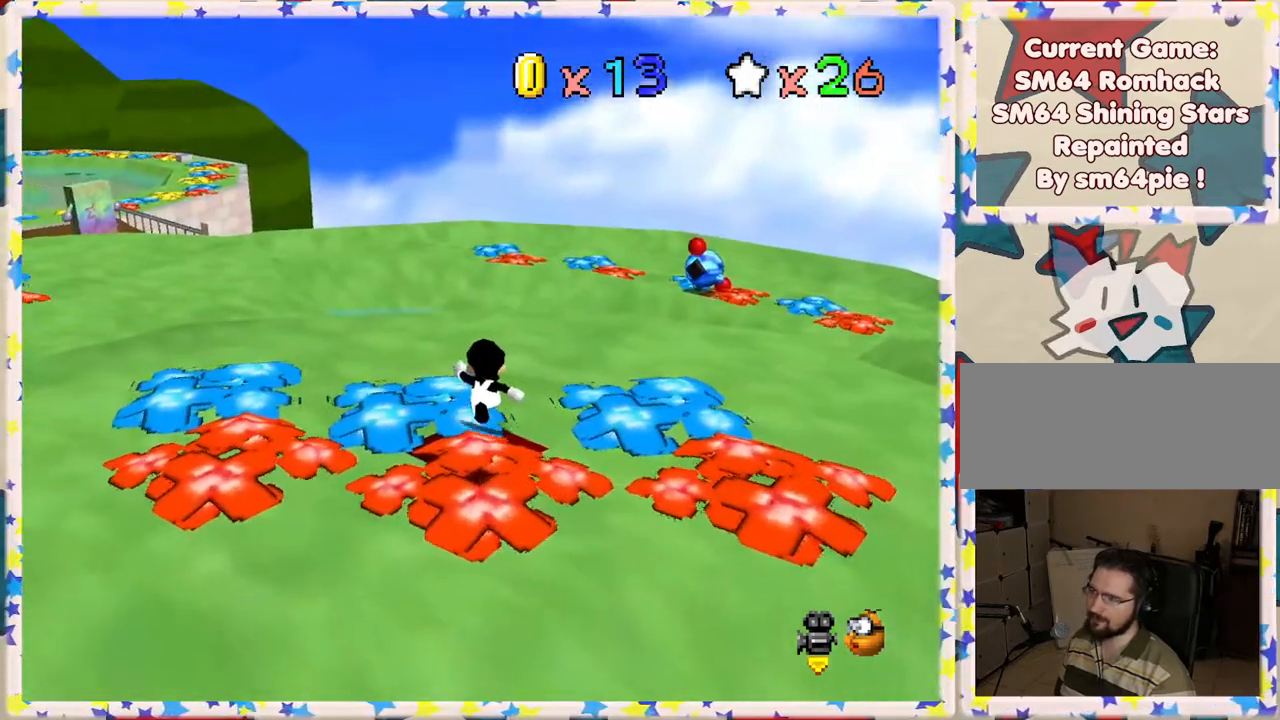
{"buttons": [], "left_stick": "up", "events": [[150, "left_stick", "up-left"], [217, "C_RIGHT", "down"], [350, "C_RIGHT", "up"], [350, "left_stick", "up"]]}
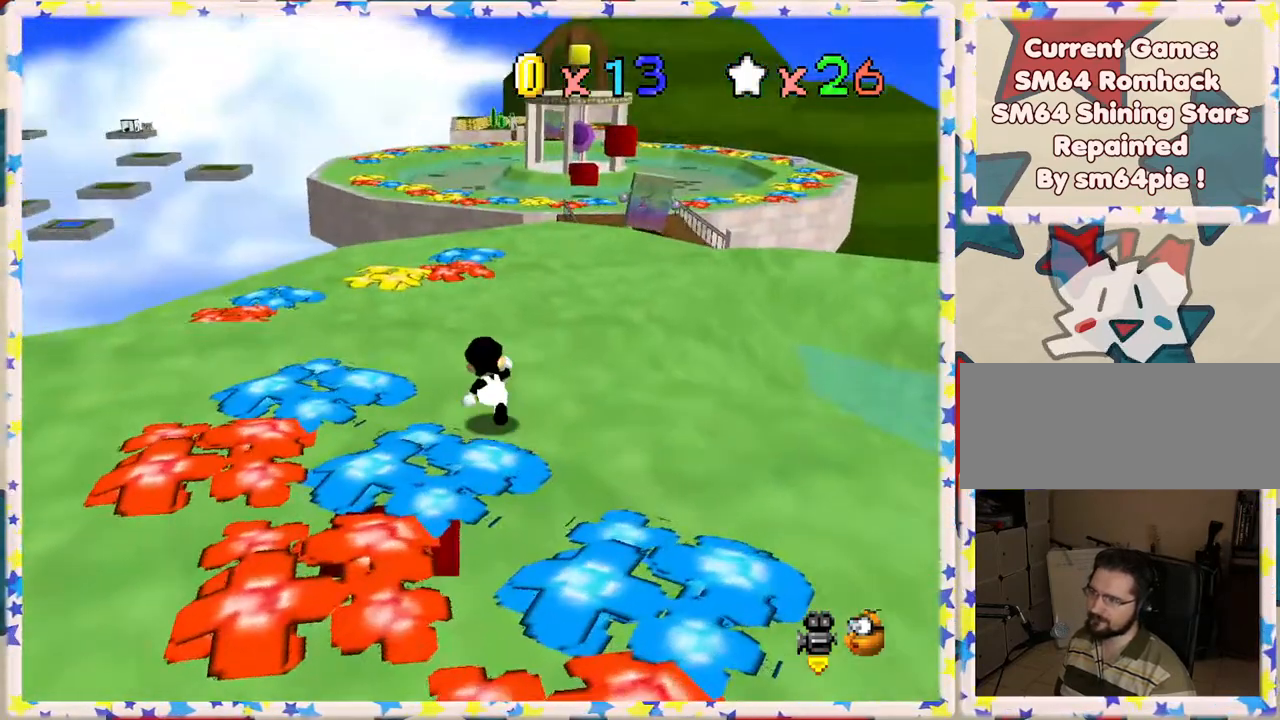
{"buttons": ["A", "Z"], "left_stick": "up-right", "events": [[200, "Z", "down"], [283, "A", "down"], [367, "left_stick", "up-right"]]}
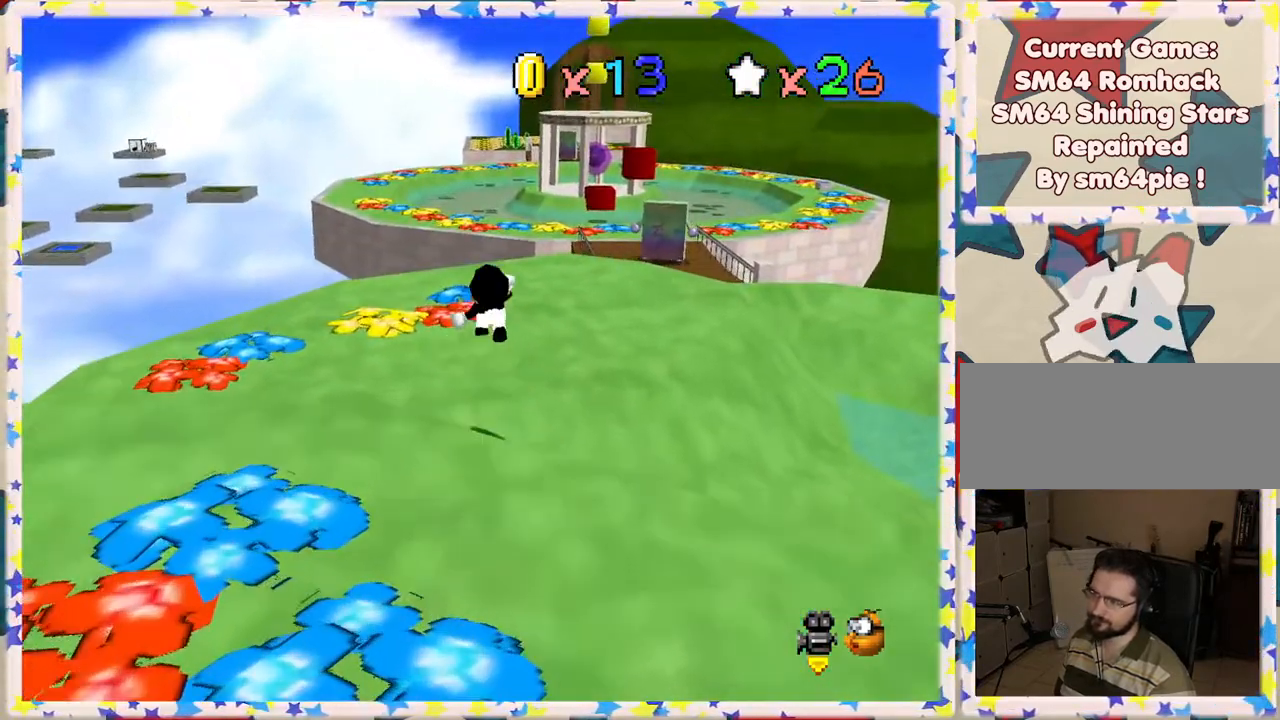
{"buttons": [], "left_stick": "up-right", "events": [[167, "Z", "up"], [300, "A", "up"]]}
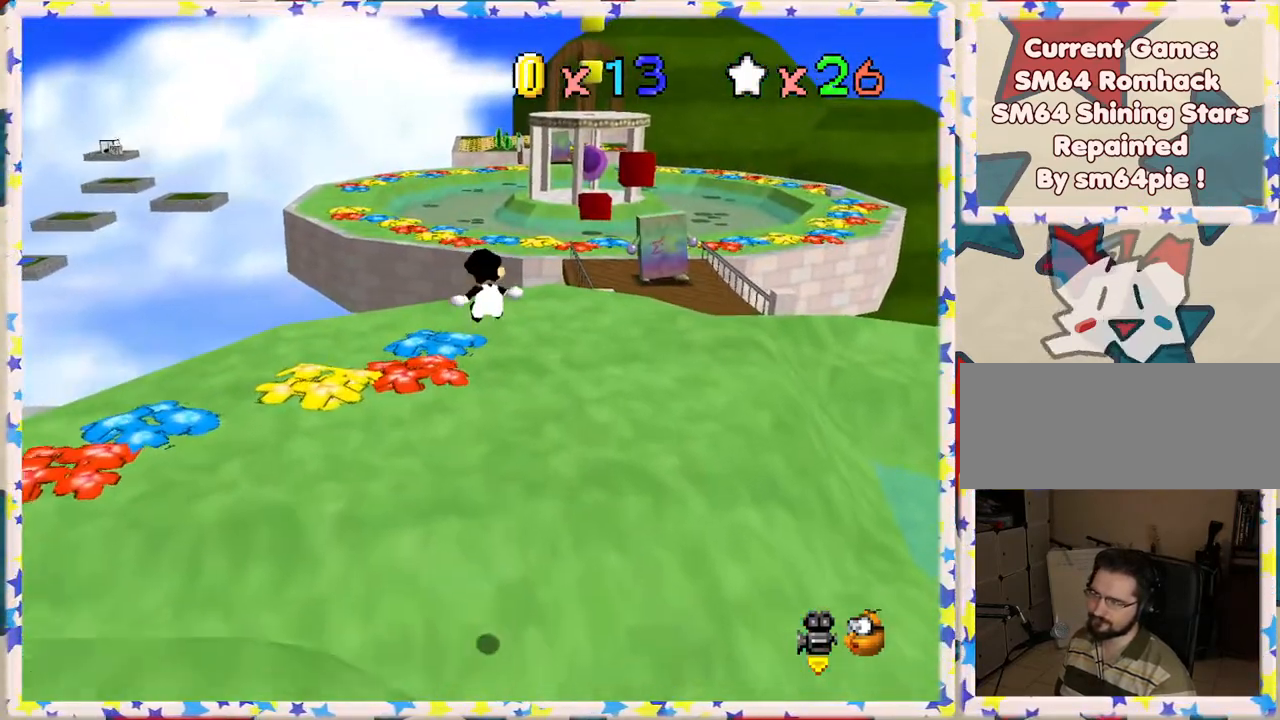
{"buttons": [], "left_stick": "up", "events": [[367, "left_stick", "up"]]}
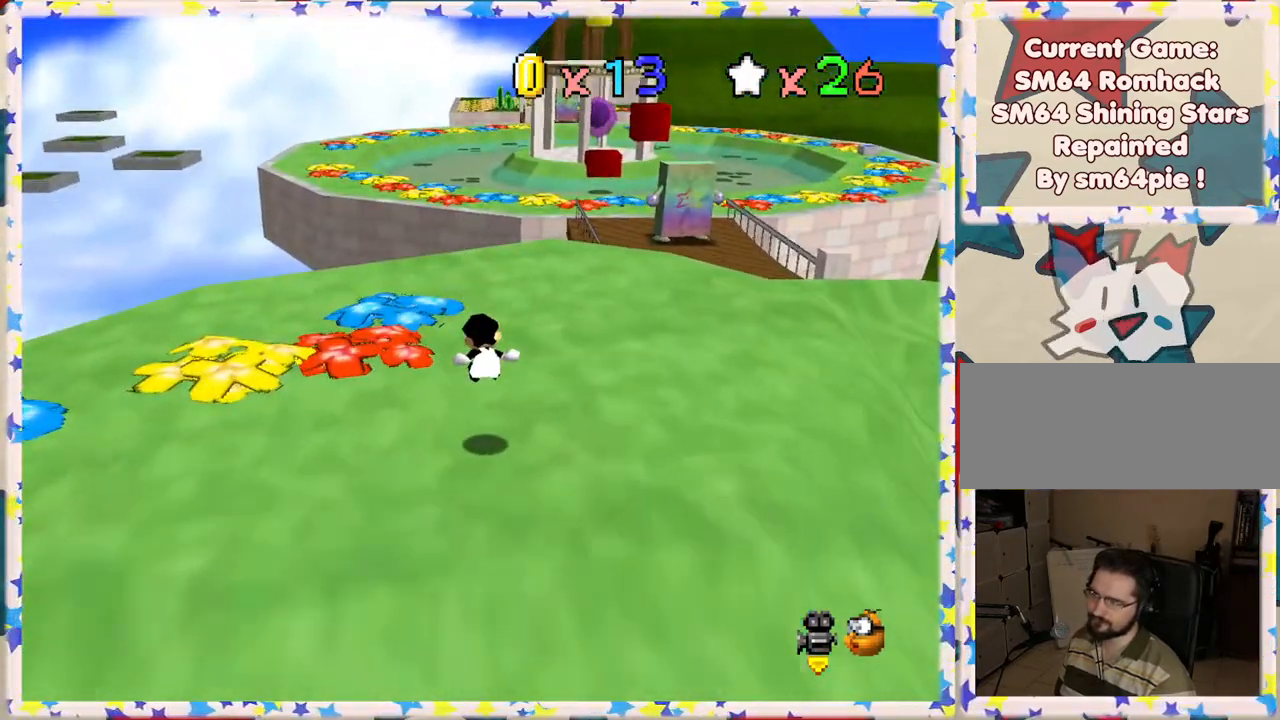
{"buttons": [], "left_stick": "up-right", "events": [[100, "left_stick", "up-right"]]}
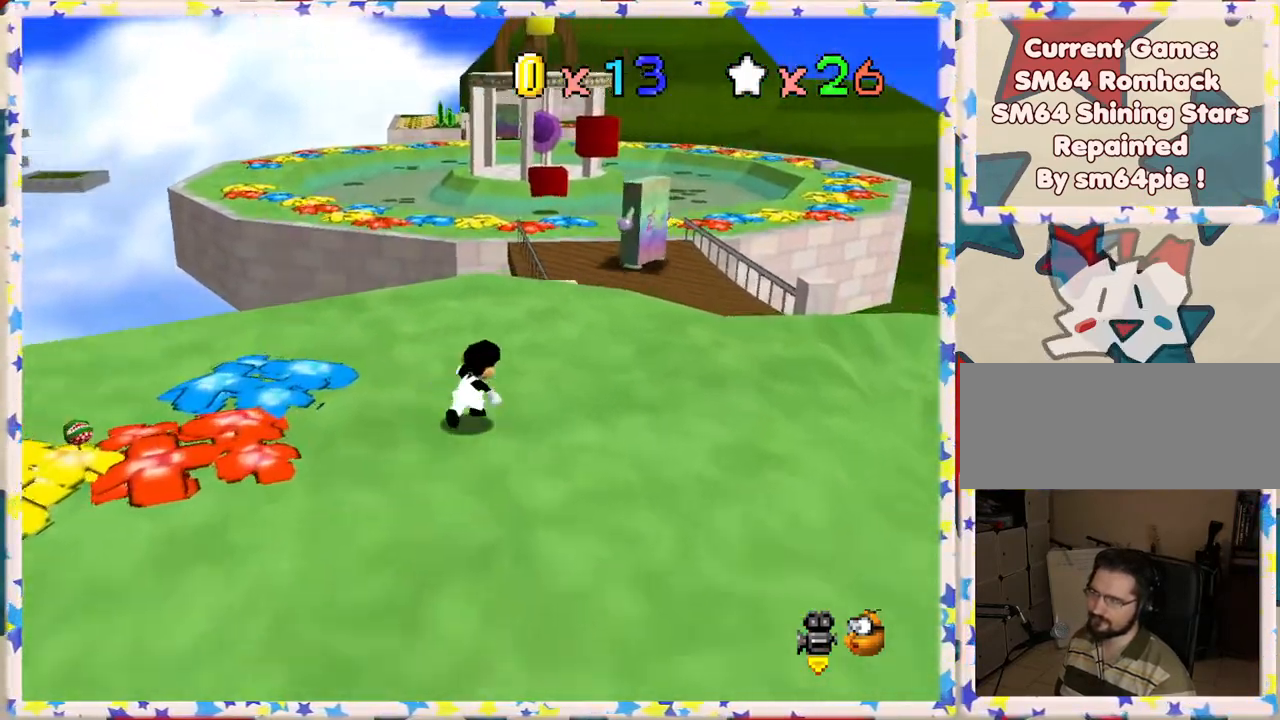
{"buttons": ["Z"], "left_stick": "up", "events": [[433, "left_stick", "up"], [483, "Z", "down"]]}